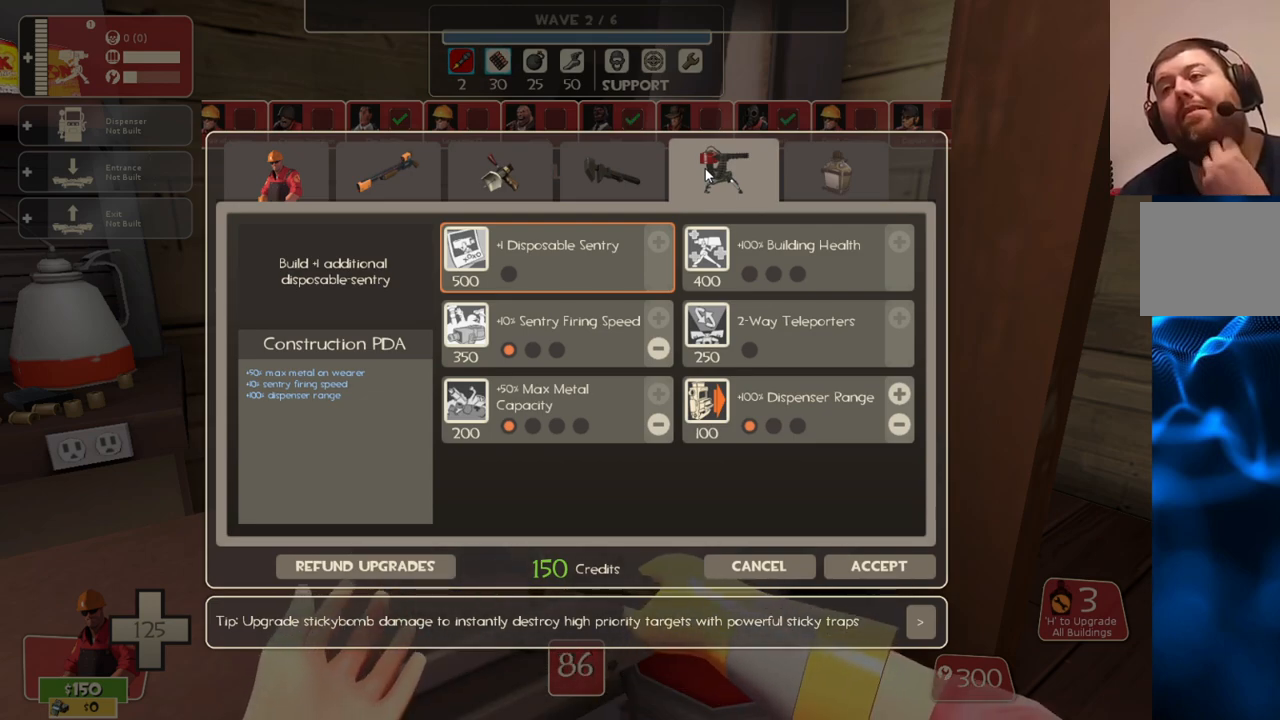
Gameplay with a controller (PlayStation layout); each line is a JSON object with the inputs held at the frame after it. "events" lists button and stick changes between this image and that frame as [ms after this image, input, new state], when the widget could be followed in between.
{"buttons": [], "left_stick": "center", "right_stick": "up-left", "events": [[417, "right_stick", "up-left"]]}
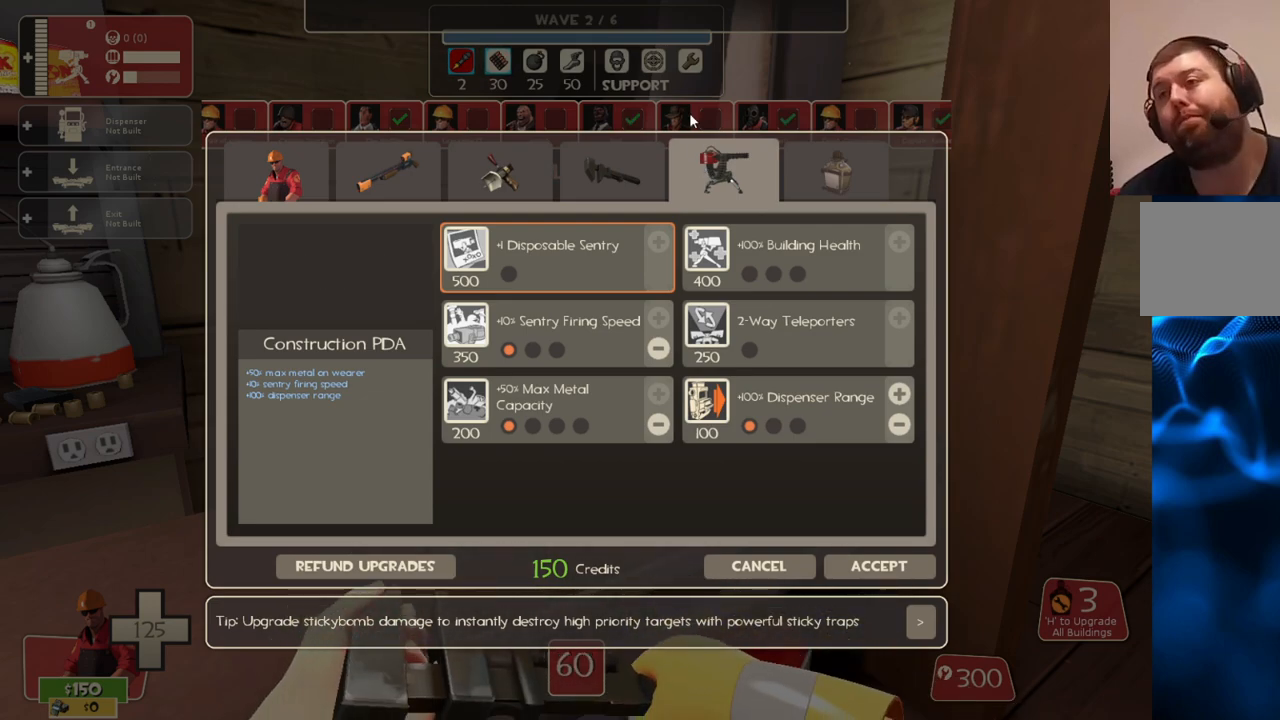
{"buttons": [], "left_stick": "center", "right_stick": "down-left", "events": [[50, "right_stick", "up"], [167, "right_stick", "center"], [333, "right_stick", "down-left"]]}
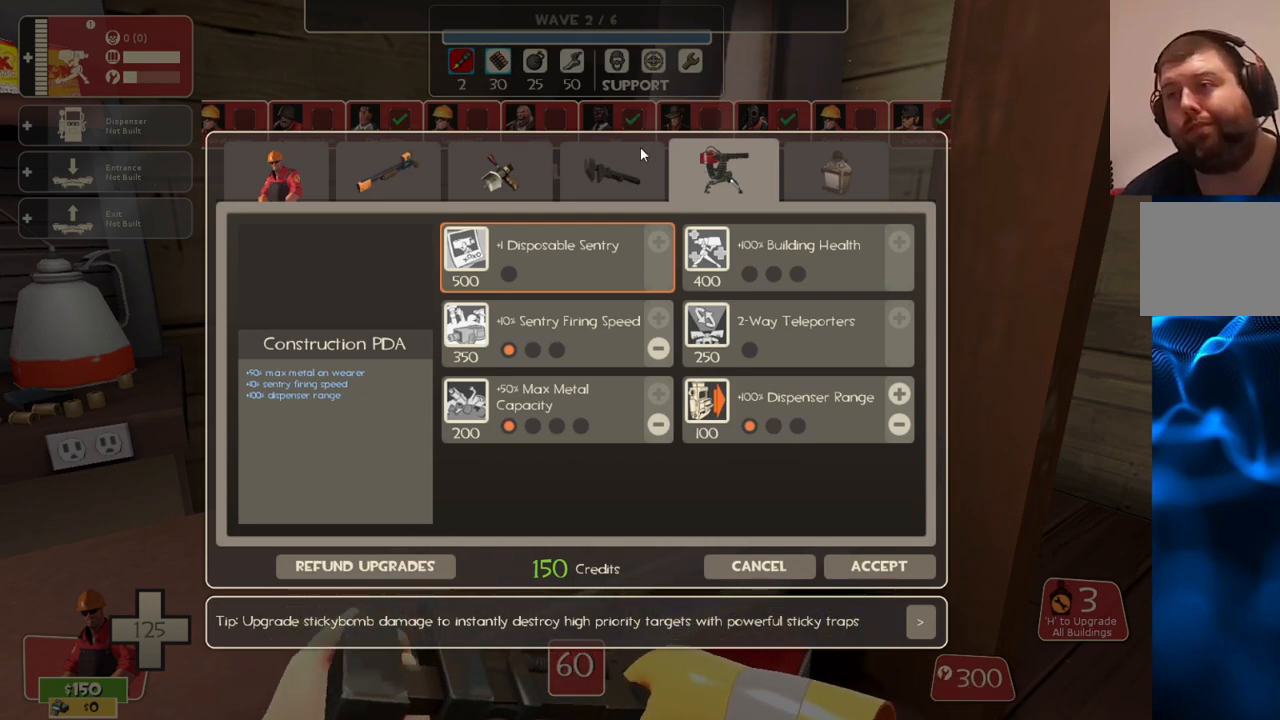
{"buttons": [], "left_stick": "center", "right_stick": "down-right", "events": [[67, "right_stick", "center"], [417, "right_stick", "down-right"]]}
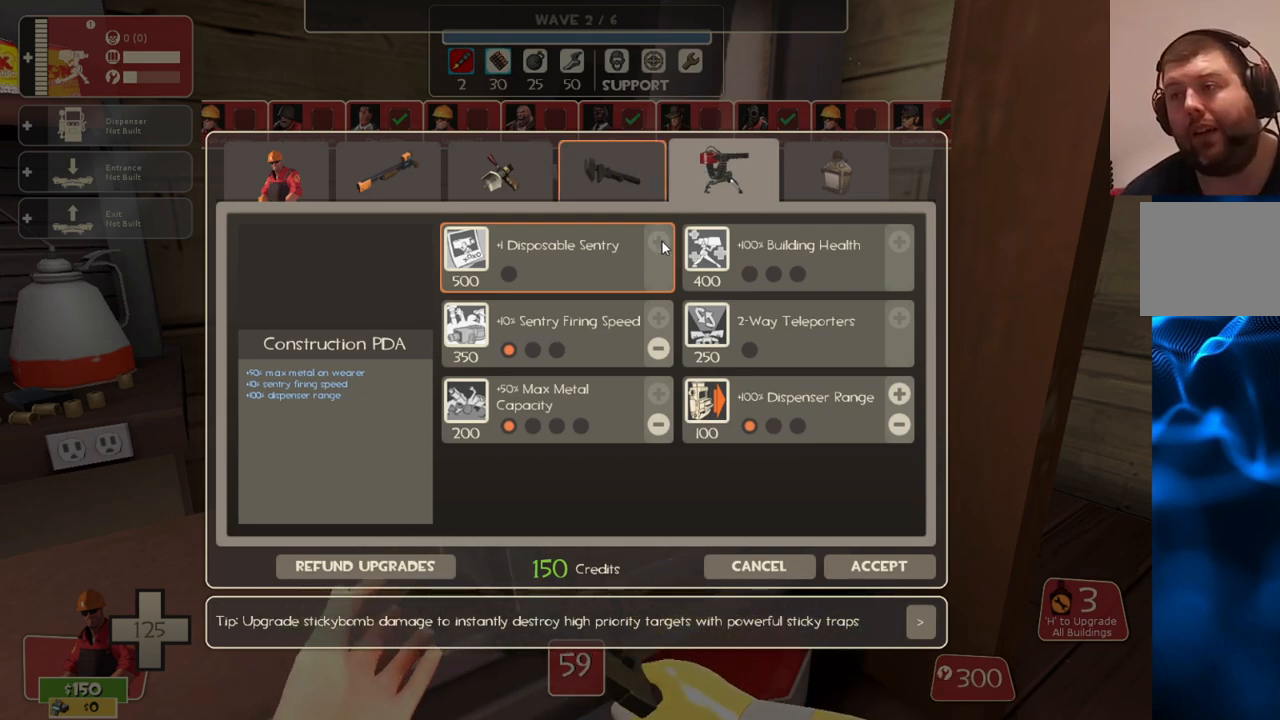
{"buttons": [], "left_stick": "center", "right_stick": "right", "events": [[367, "right_stick", "center"], [483, "right_stick", "right"]]}
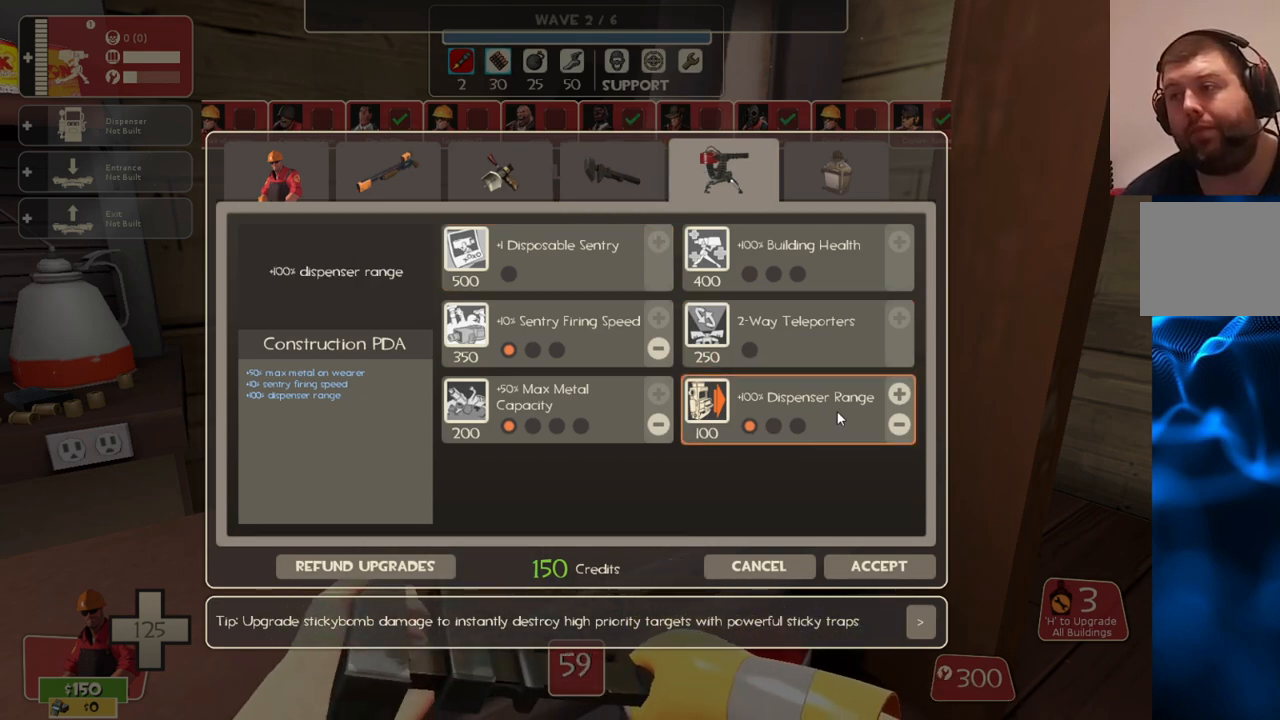
{"buttons": [], "left_stick": "center", "right_stick": "up", "events": [[167, "right_stick", "center"], [450, "right_stick", "up"]]}
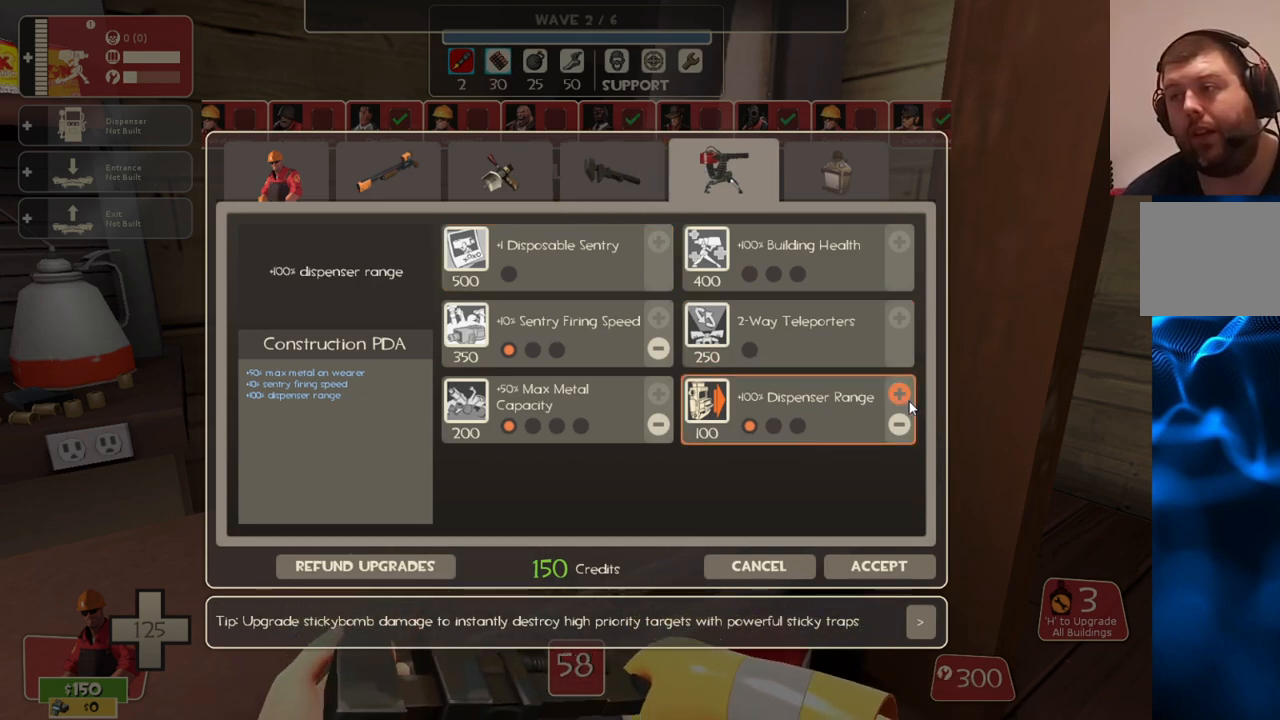
{"buttons": [], "left_stick": "center", "right_stick": "down-left", "events": [[17, "right_stick", "center"], [250, "R2", "down"], [400, "R2", "up"], [500, "right_stick", "down-left"]]}
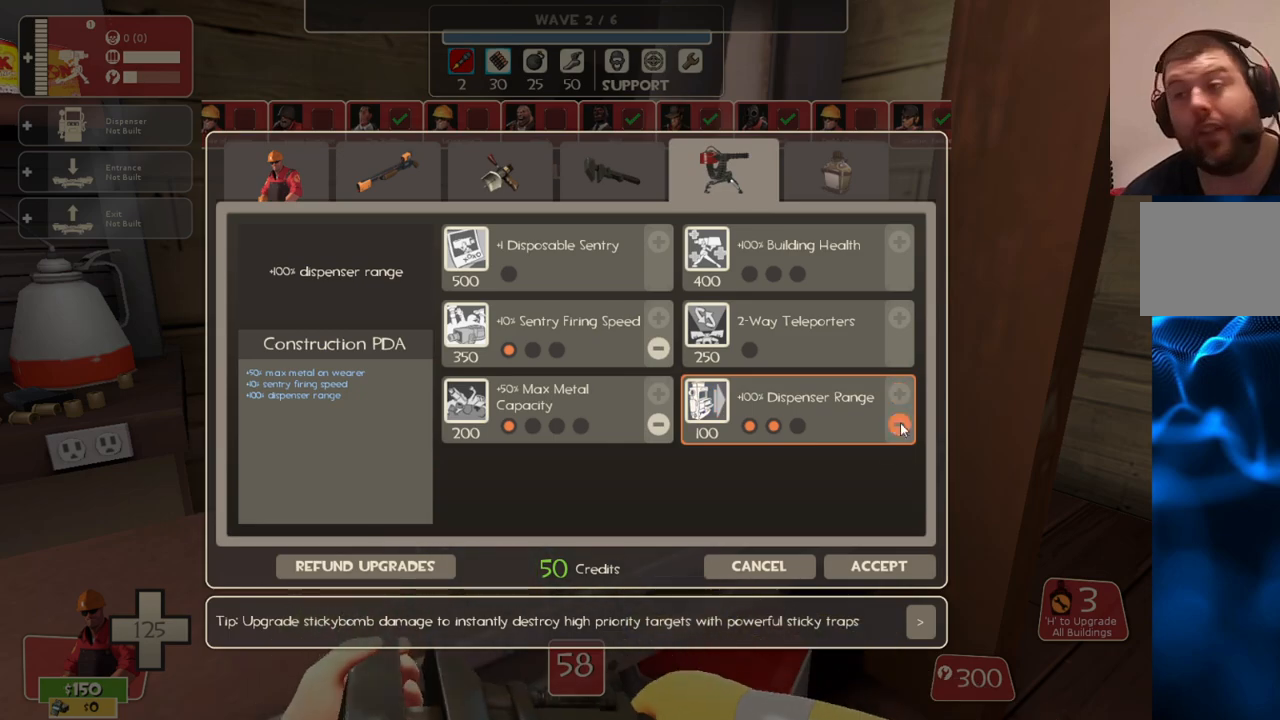
{"buttons": [], "left_stick": "center", "right_stick": "down", "events": [[167, "right_stick", "center"], [383, "right_stick", "down"]]}
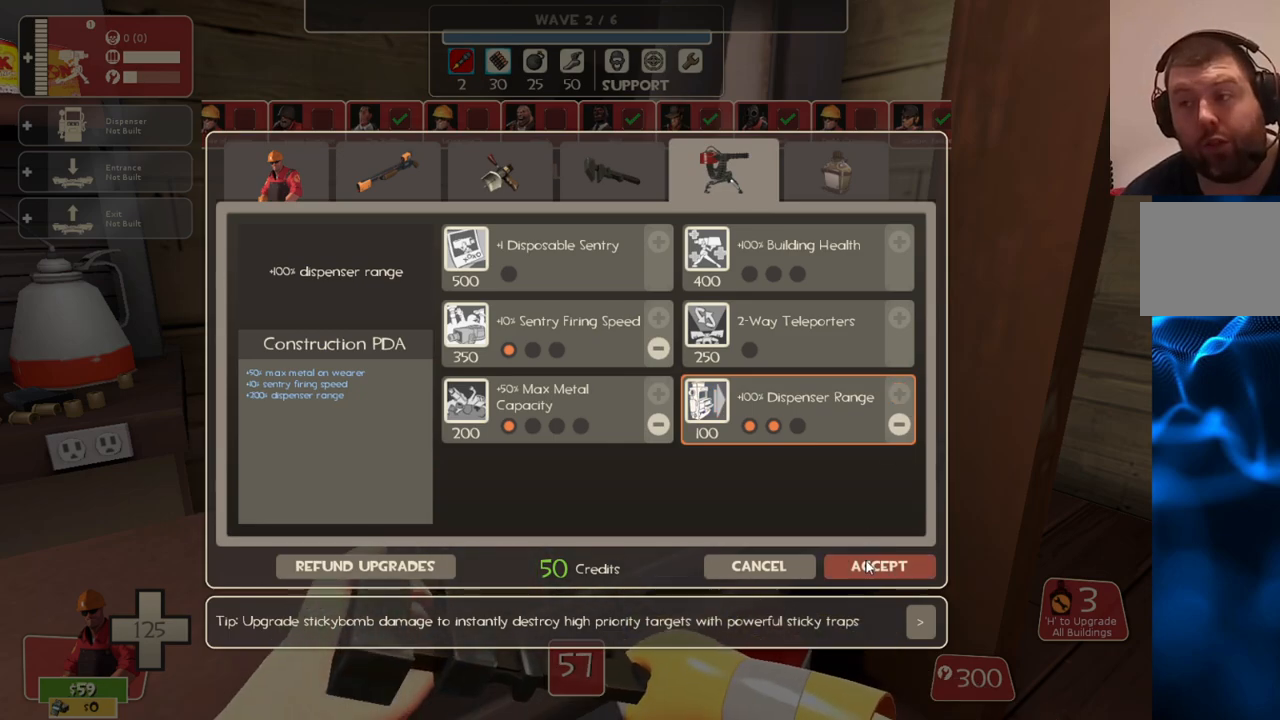
{"buttons": [], "left_stick": "center", "right_stick": "center", "events": [[17, "right_stick", "center"], [283, "R2", "down"], [417, "R2", "up"]]}
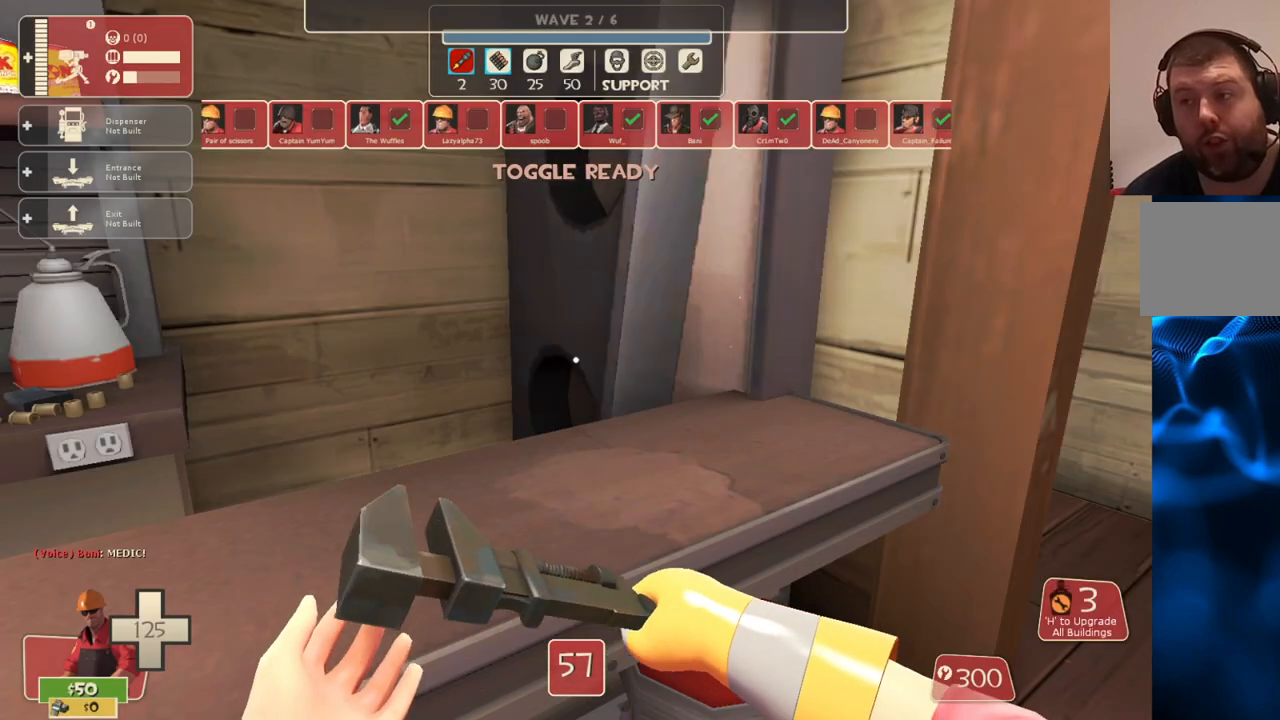
{"buttons": ["SQUARE"], "left_stick": "center", "right_stick": "center", "events": [[133, "right_stick", "left"], [350, "right_stick", "center"], [450, "SQUARE", "down"]]}
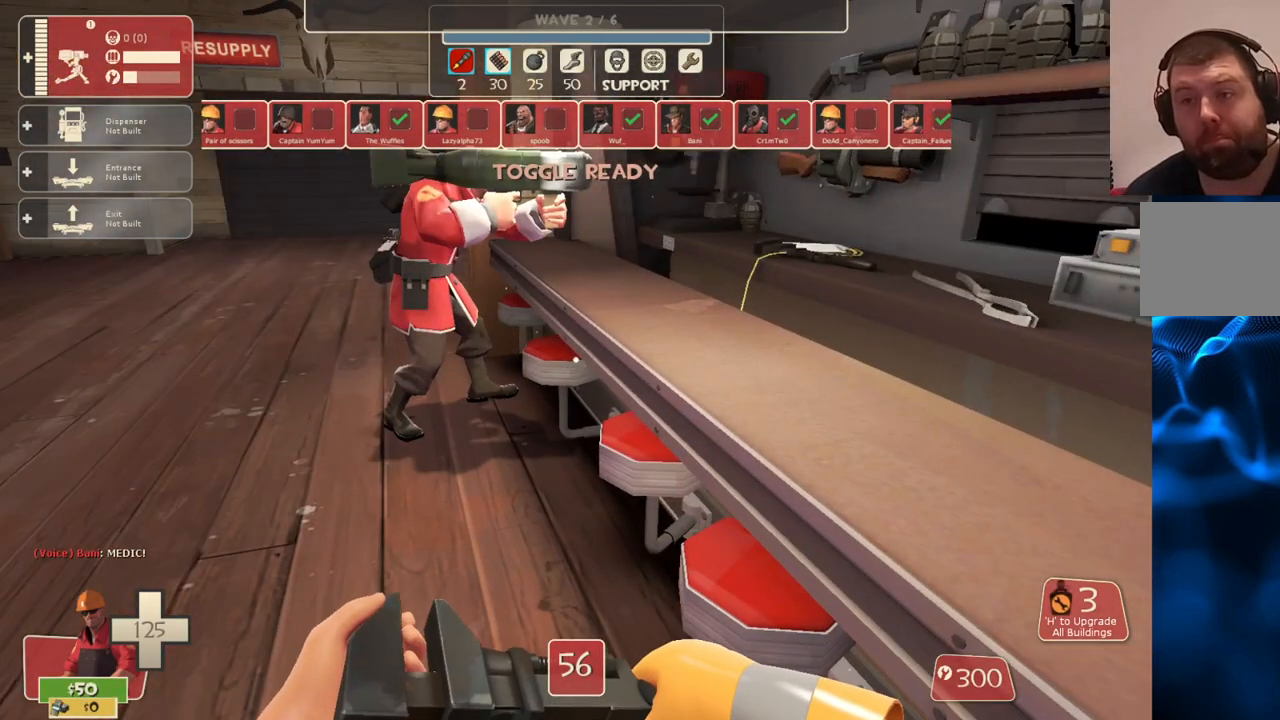
{"buttons": [], "left_stick": "up", "right_stick": "center", "events": [[50, "SQUARE", "up"], [83, "left_stick", "up"], [217, "right_stick", "left"], [350, "right_stick", "center"]]}
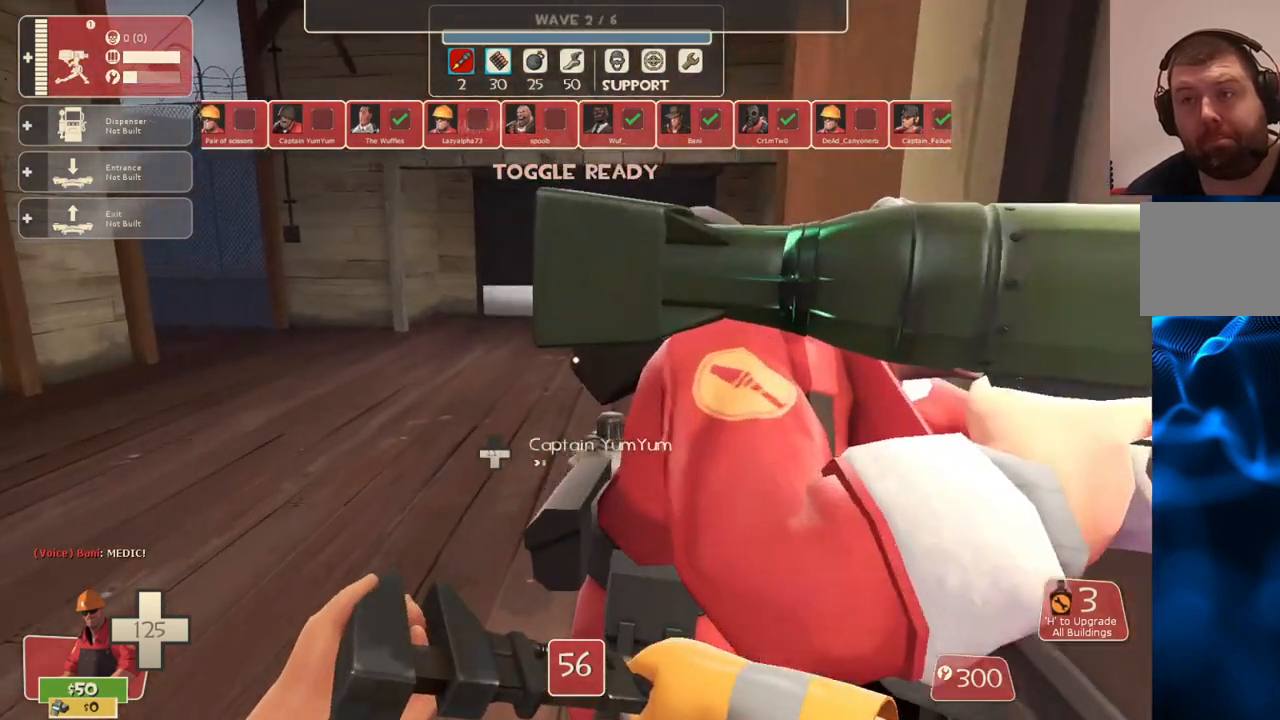
{"buttons": [], "left_stick": "up", "right_stick": "center", "events": []}
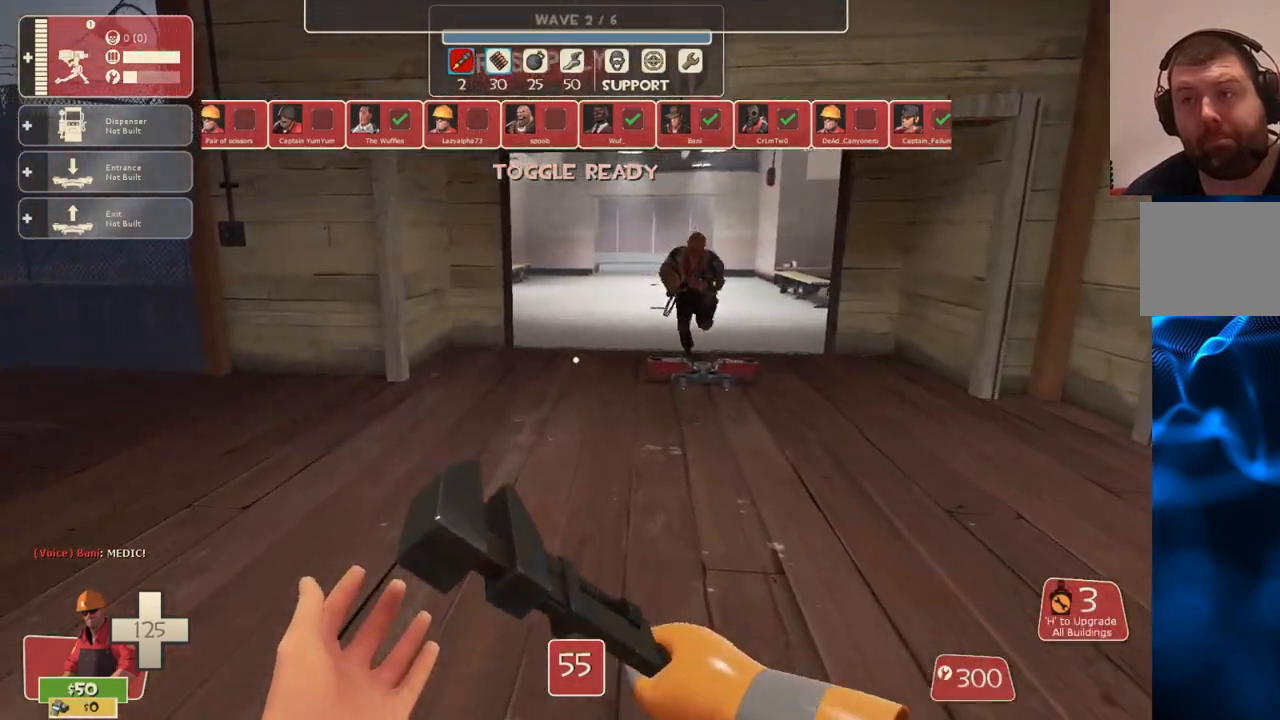
{"buttons": [], "left_stick": "center", "right_stick": "center", "events": [[300, "left_stick", "up-right"], [350, "right_stick", "right"], [417, "left_stick", "center"], [483, "right_stick", "center"]]}
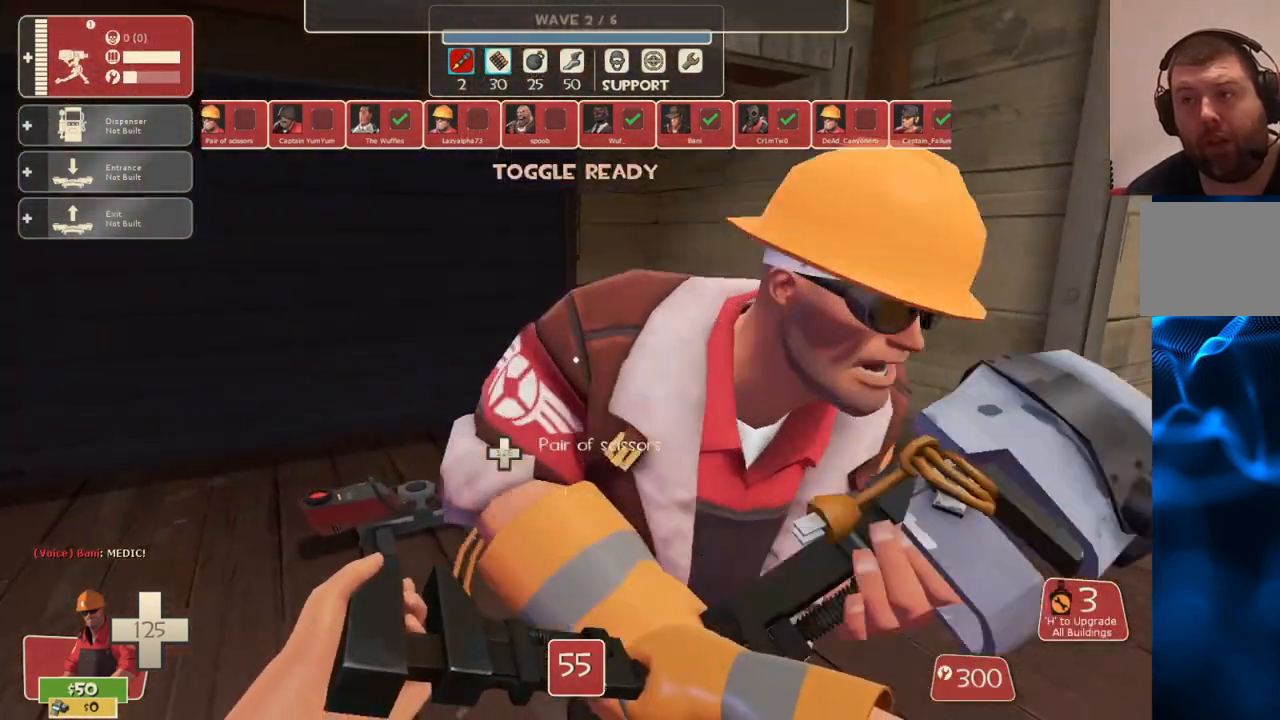
{"buttons": ["DPAD_RIGHT"], "left_stick": "center", "right_stick": "center", "events": [[167, "DPAD_LEFT", "down"], [250, "right_stick", "up-left"], [267, "DPAD_LEFT", "up"], [300, "right_stick", "left"], [400, "right_stick", "center"], [483, "DPAD_RIGHT", "down"]]}
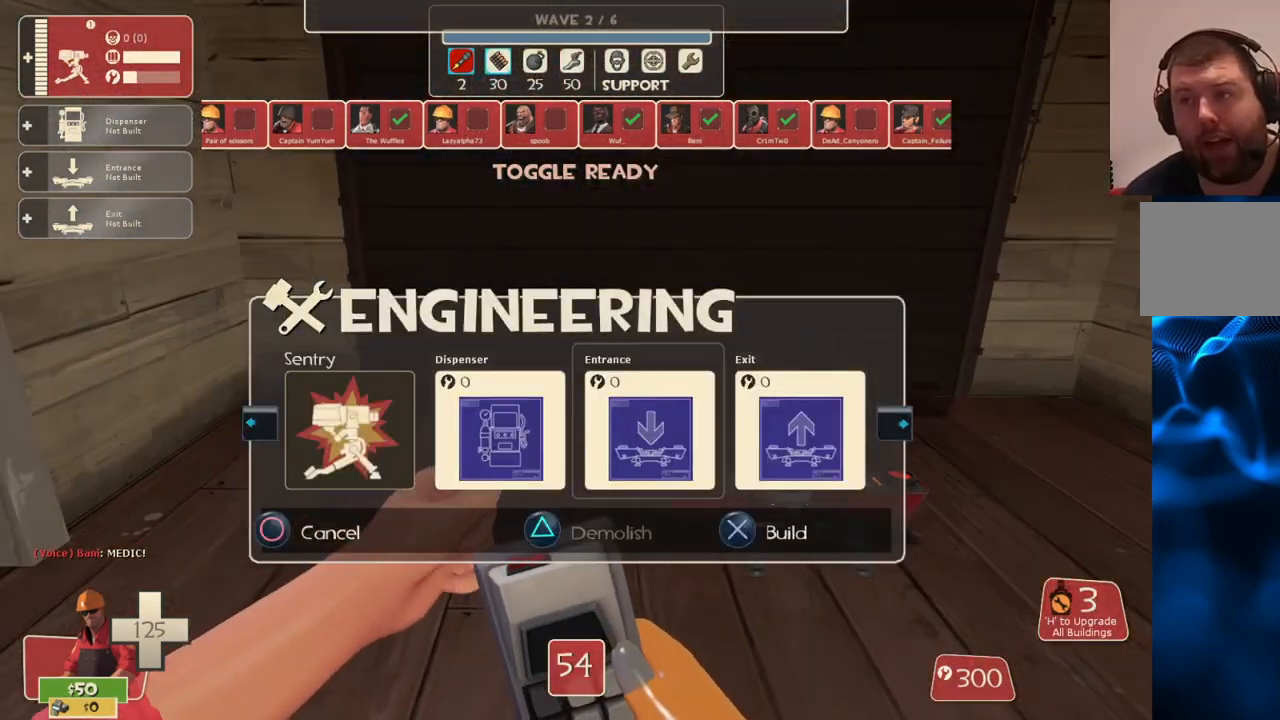
{"buttons": [], "left_stick": "center", "right_stick": "center", "events": [[50, "DPAD_RIGHT", "up"], [283, "R2", "down"], [417, "R2", "up"]]}
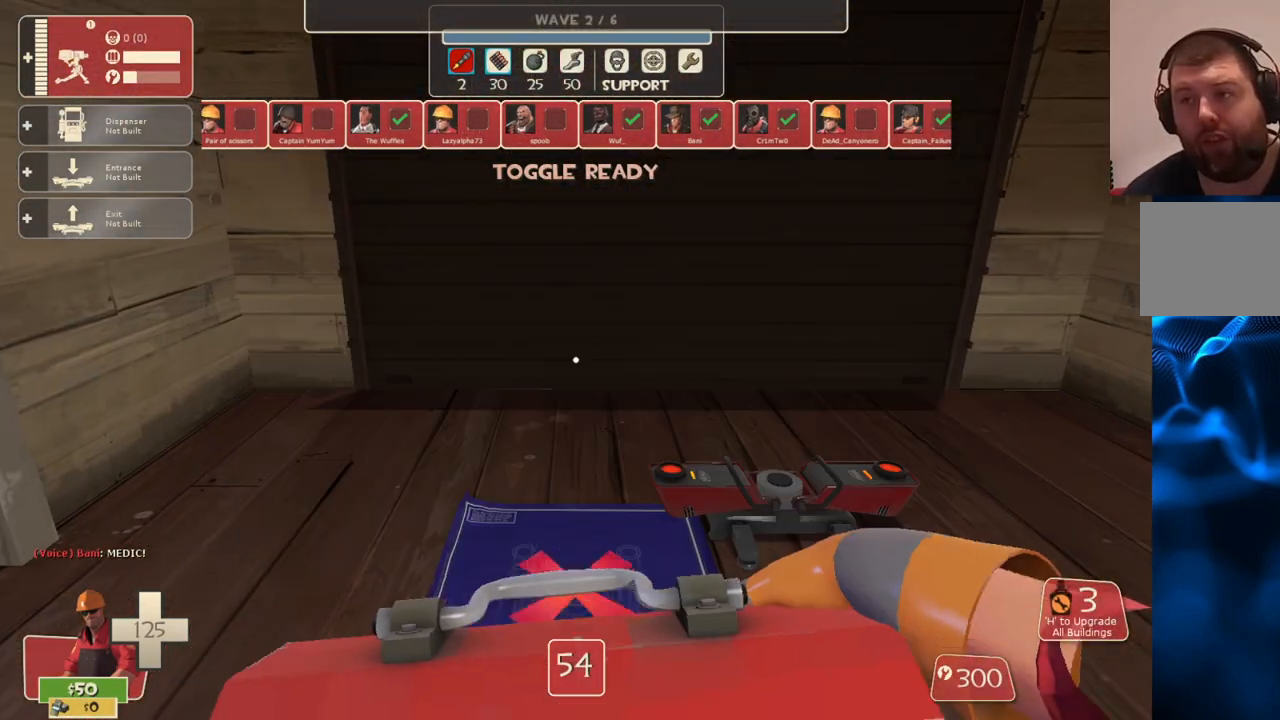
{"buttons": [], "left_stick": "center", "right_stick": "center", "events": []}
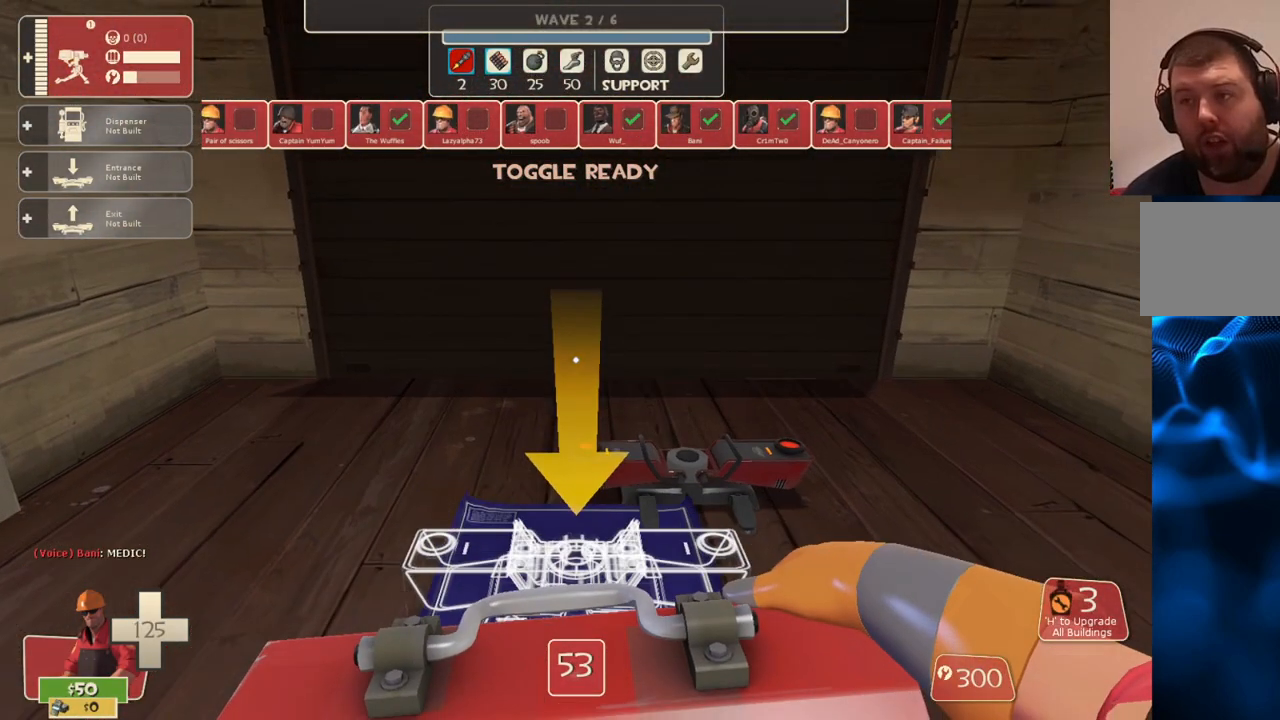
{"buttons": [], "left_stick": "center", "right_stick": "center", "events": []}
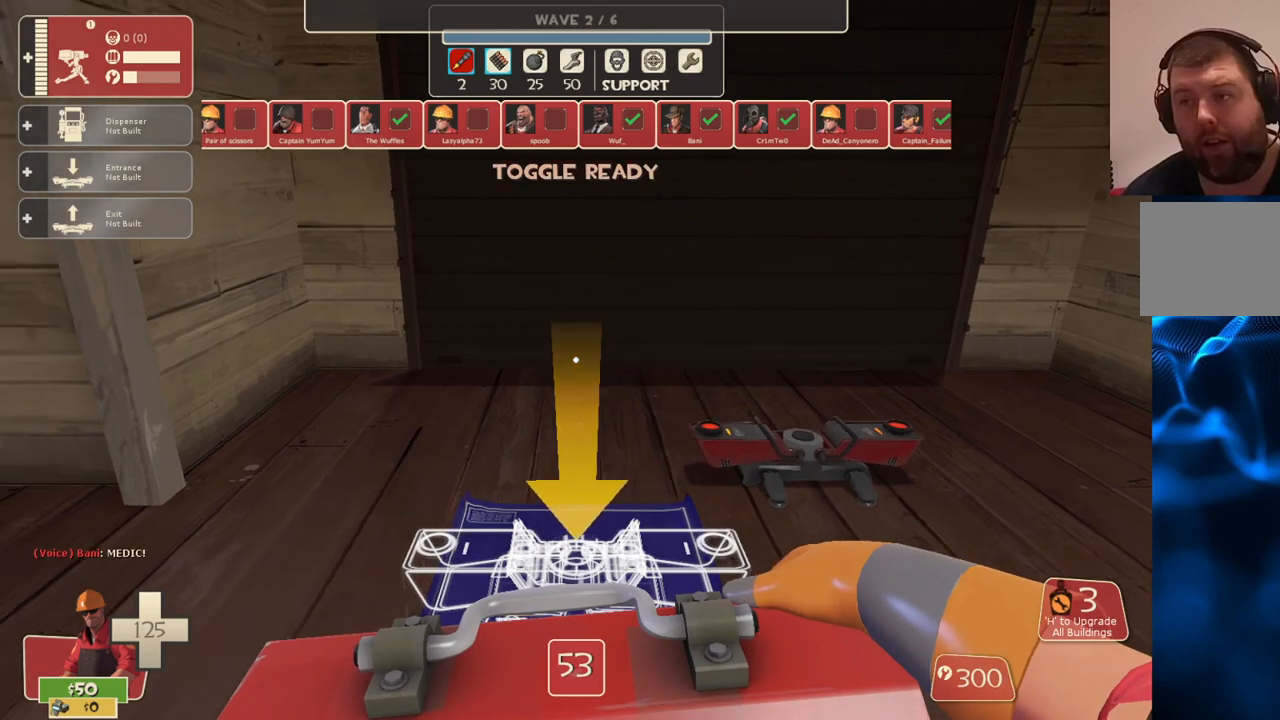
{"buttons": [], "left_stick": "center", "right_stick": "center", "events": []}
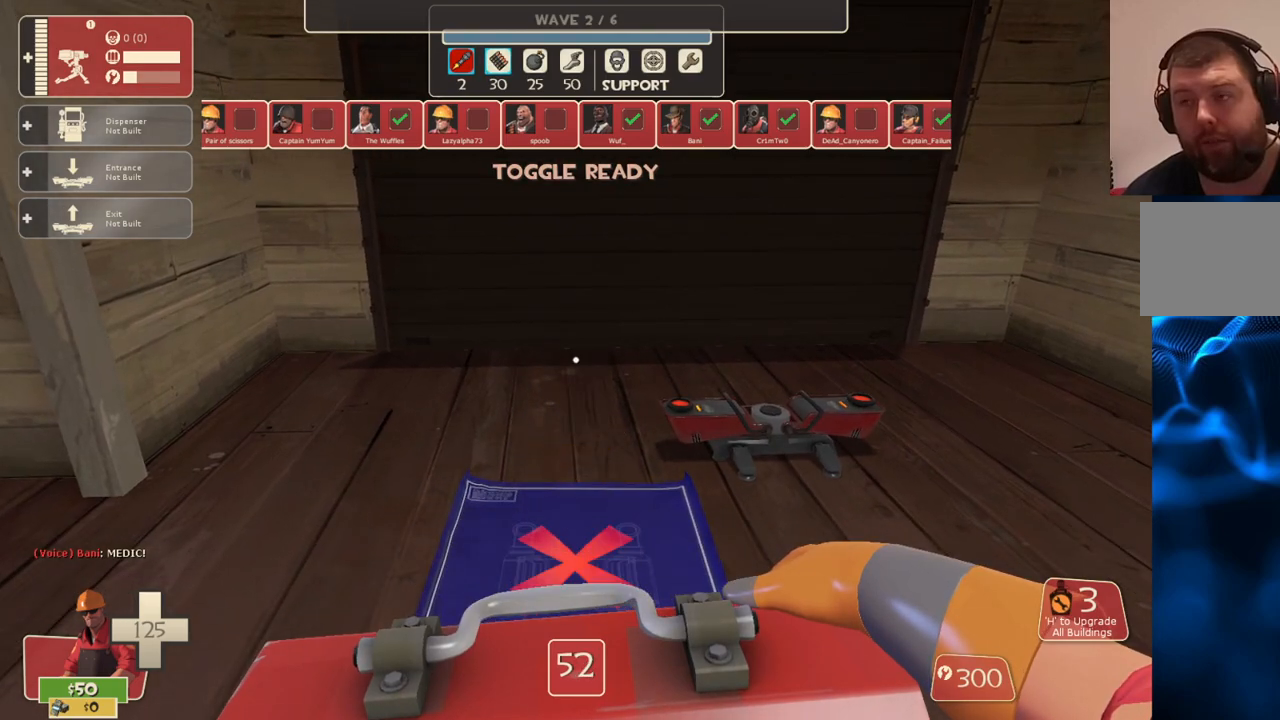
{"buttons": [], "left_stick": "center", "right_stick": "center", "events": []}
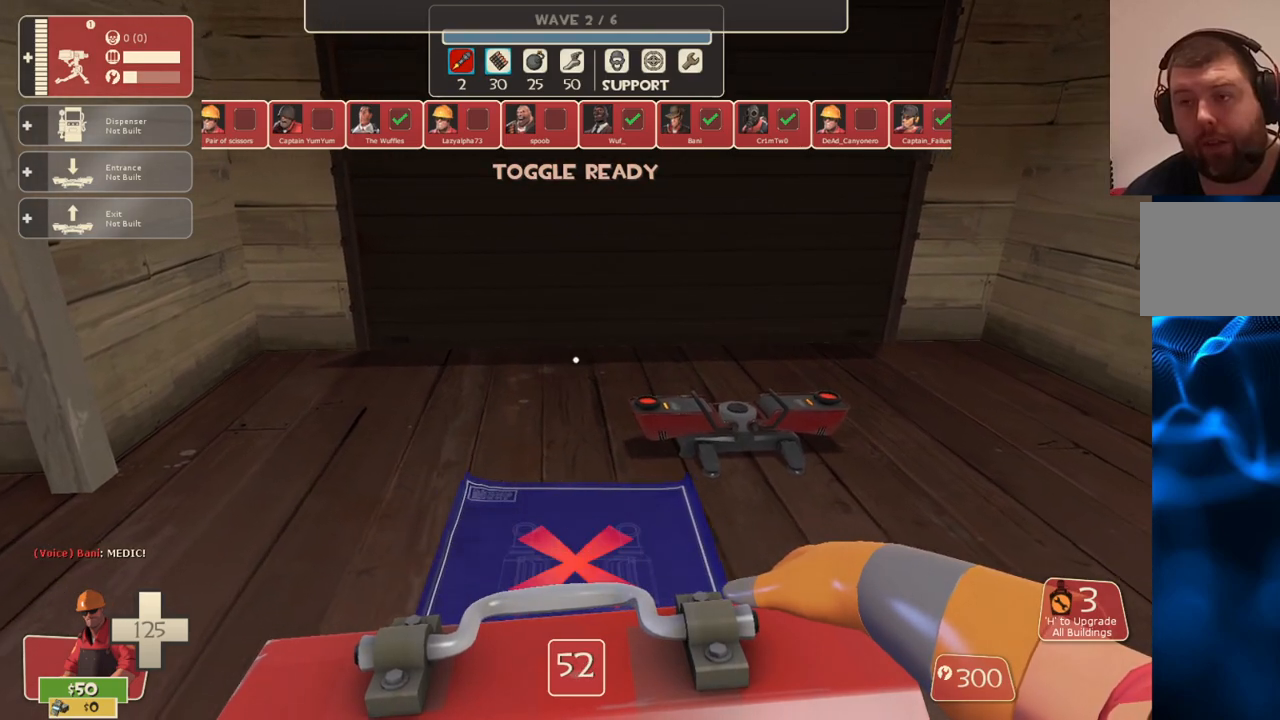
{"buttons": [], "left_stick": "up-left", "right_stick": "center", "events": [[417, "left_stick", "up-left"]]}
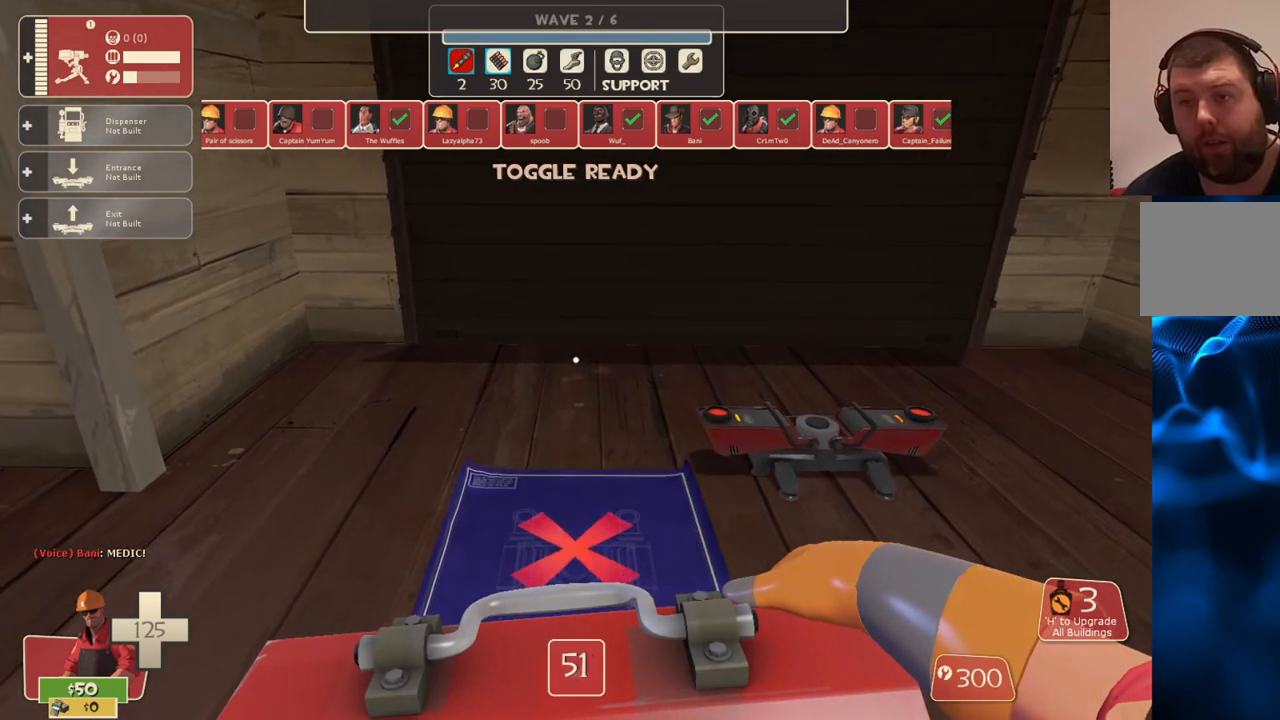
{"buttons": [], "left_stick": "center", "right_stick": "right", "events": [[17, "left_stick", "center"], [433, "right_stick", "right"]]}
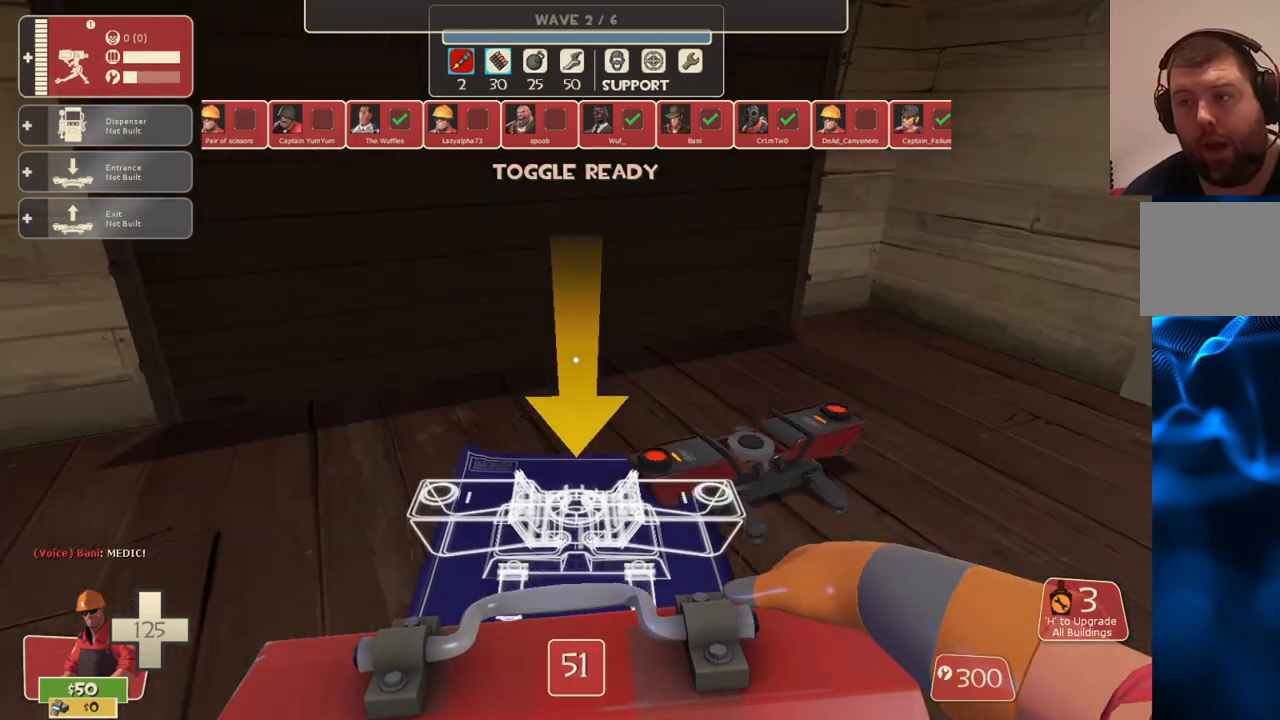
{"buttons": [], "left_stick": "center", "right_stick": "center", "events": [[100, "right_stick", "center"], [300, "right_stick", "left"], [317, "left_stick", "right"], [417, "right_stick", "center"], [433, "left_stick", "center"]]}
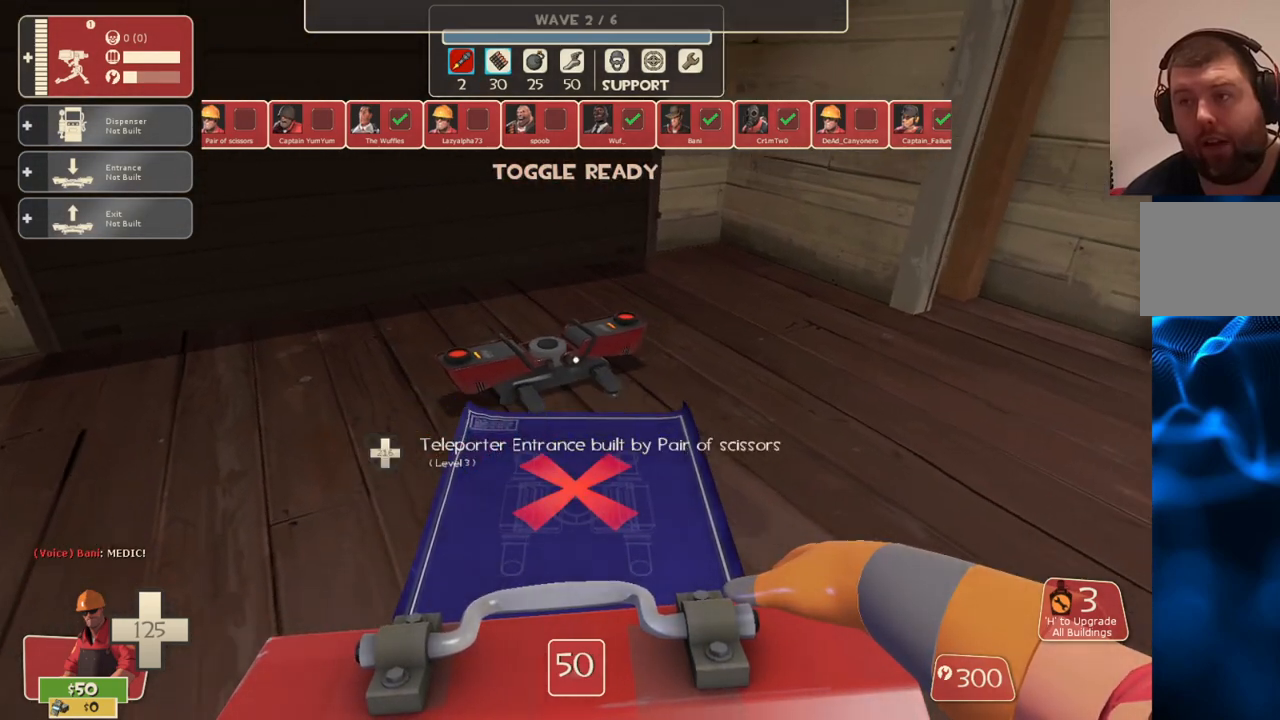
{"buttons": [], "left_stick": "center", "right_stick": "center", "events": [[133, "right_stick", "left"], [233, "right_stick", "center"]]}
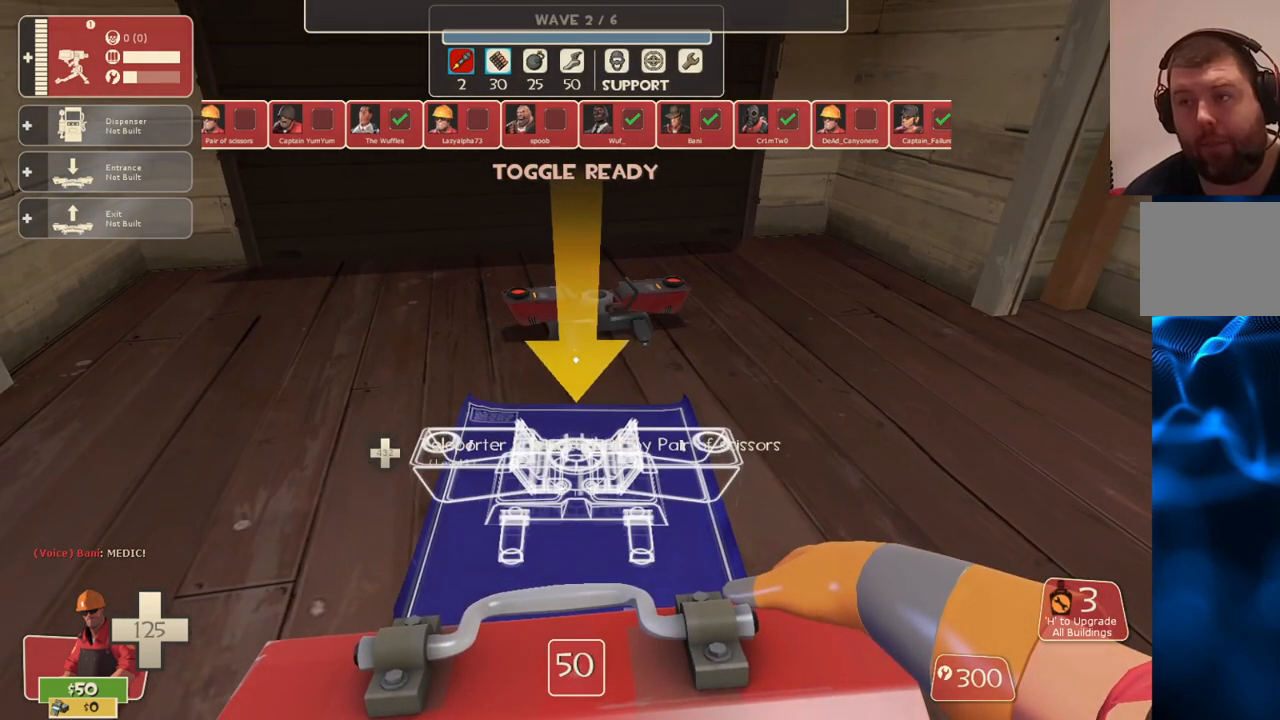
{"buttons": [], "left_stick": "center", "right_stick": "center", "events": []}
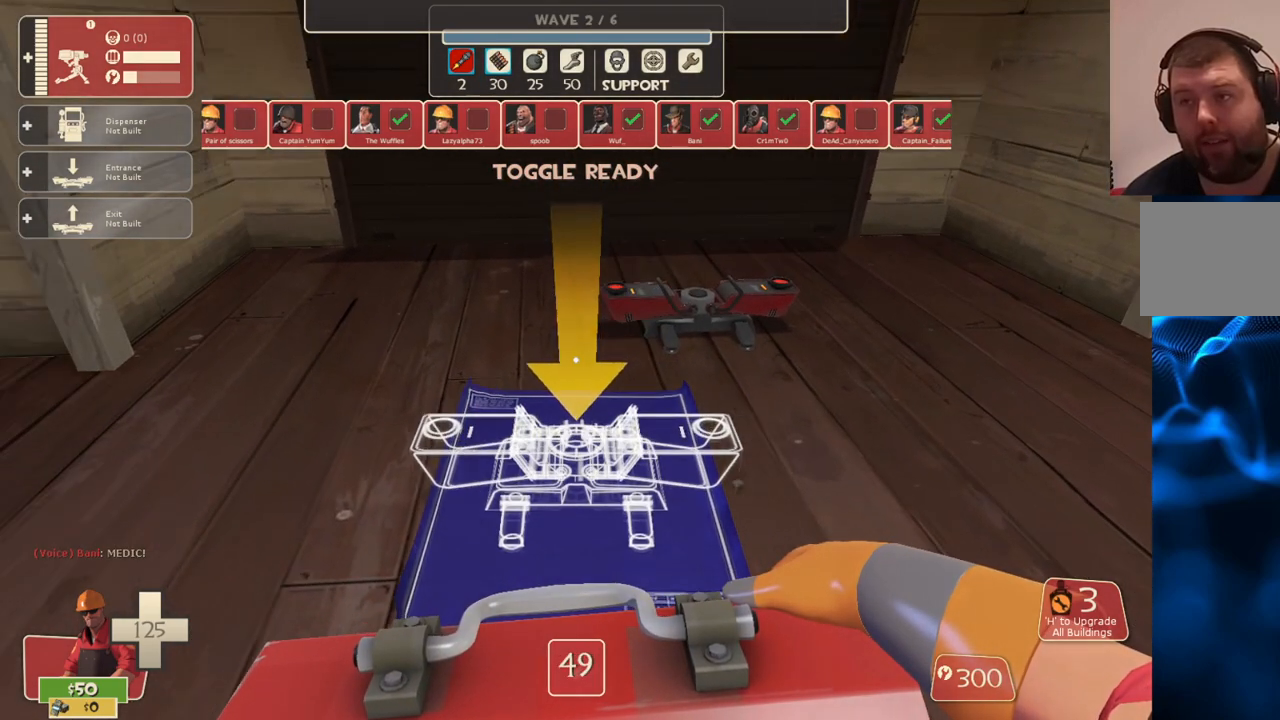
{"buttons": [], "left_stick": "center", "right_stick": "center", "events": []}
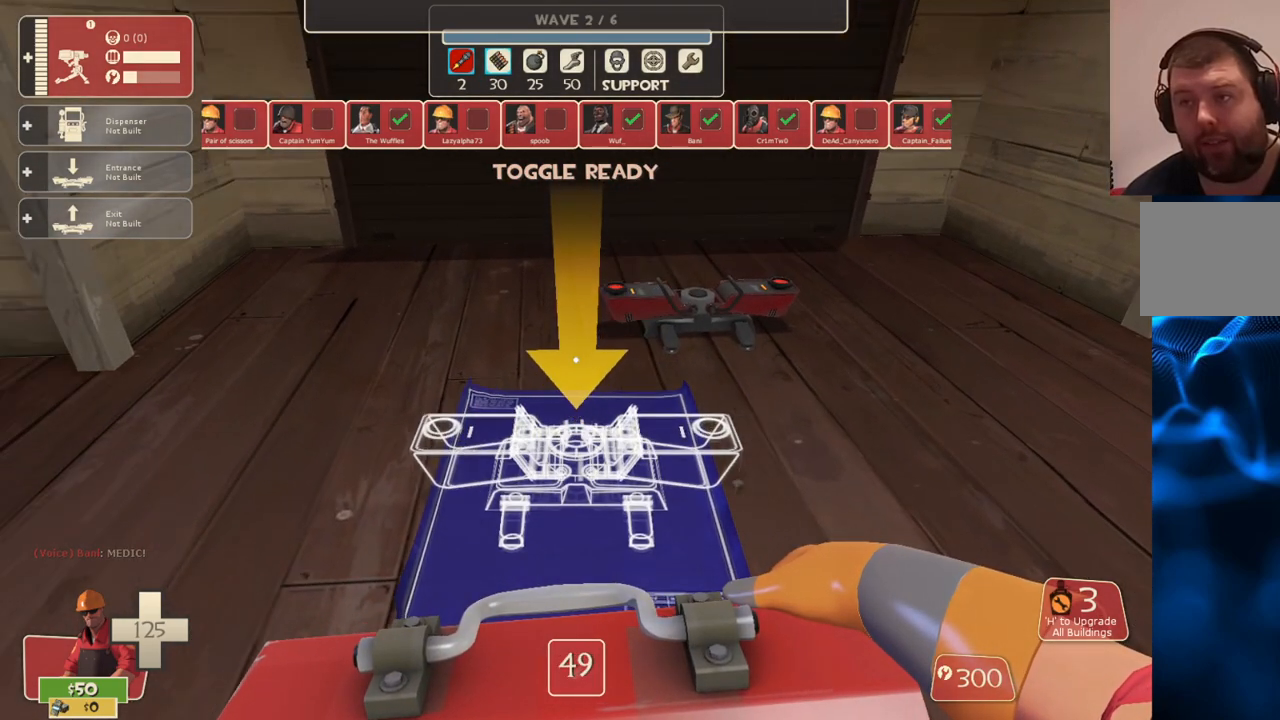
{"buttons": [], "left_stick": "center", "right_stick": "center", "events": []}
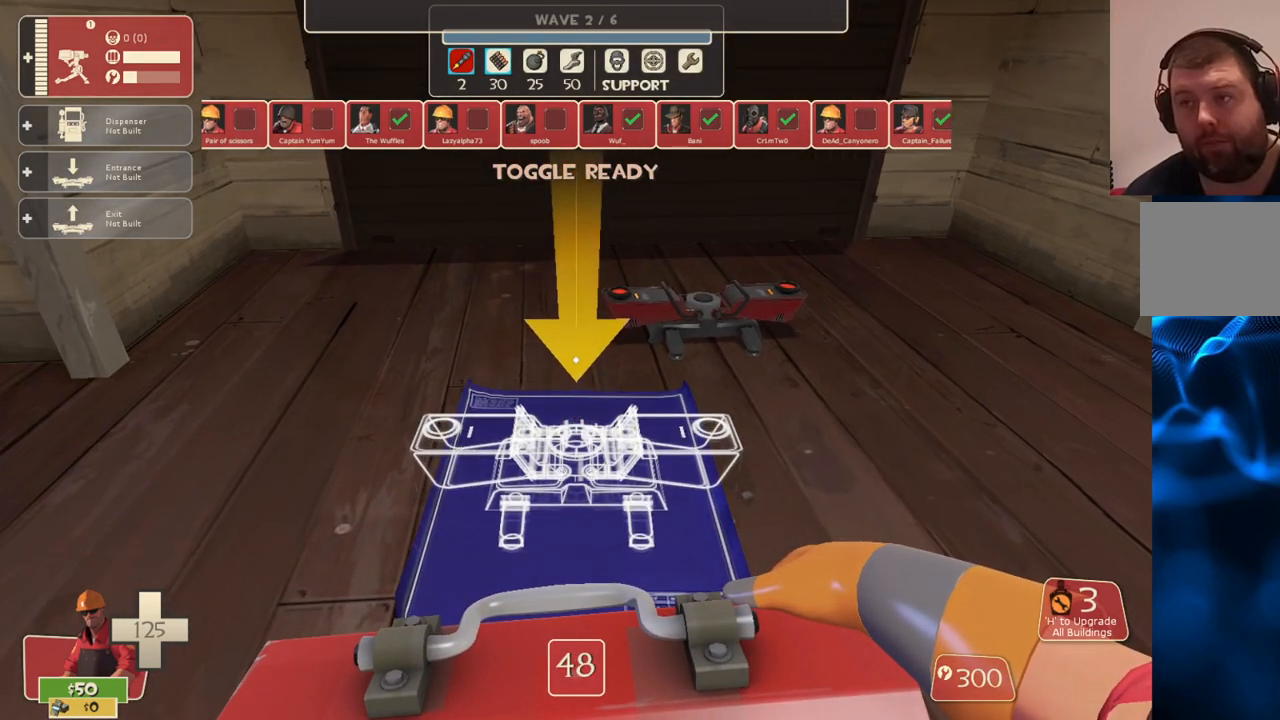
{"buttons": [], "left_stick": "center", "right_stick": "left", "events": [[17, "R2", "down"], [133, "R2", "up"], [317, "right_stick", "left"]]}
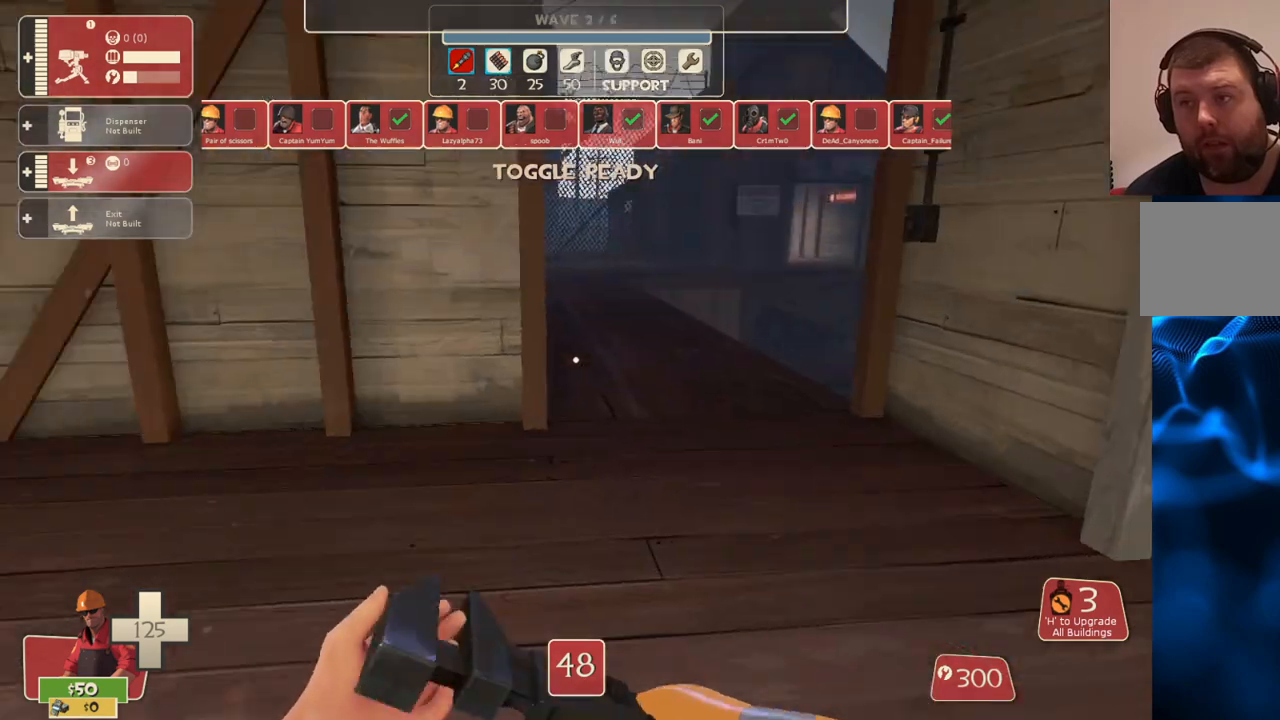
{"buttons": [], "left_stick": "center", "right_stick": "left", "events": [[33, "right_stick", "center"], [383, "right_stick", "left"]]}
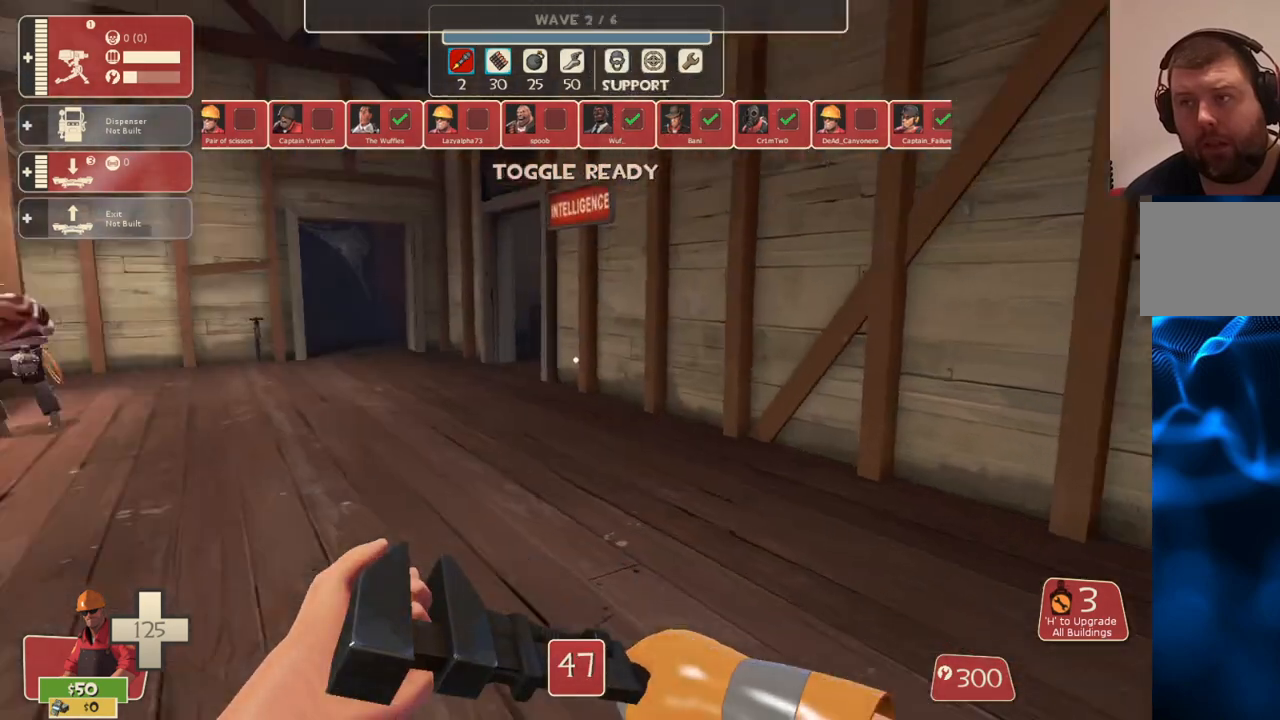
{"buttons": [], "left_stick": "center", "right_stick": "center", "events": [[100, "right_stick", "center"]]}
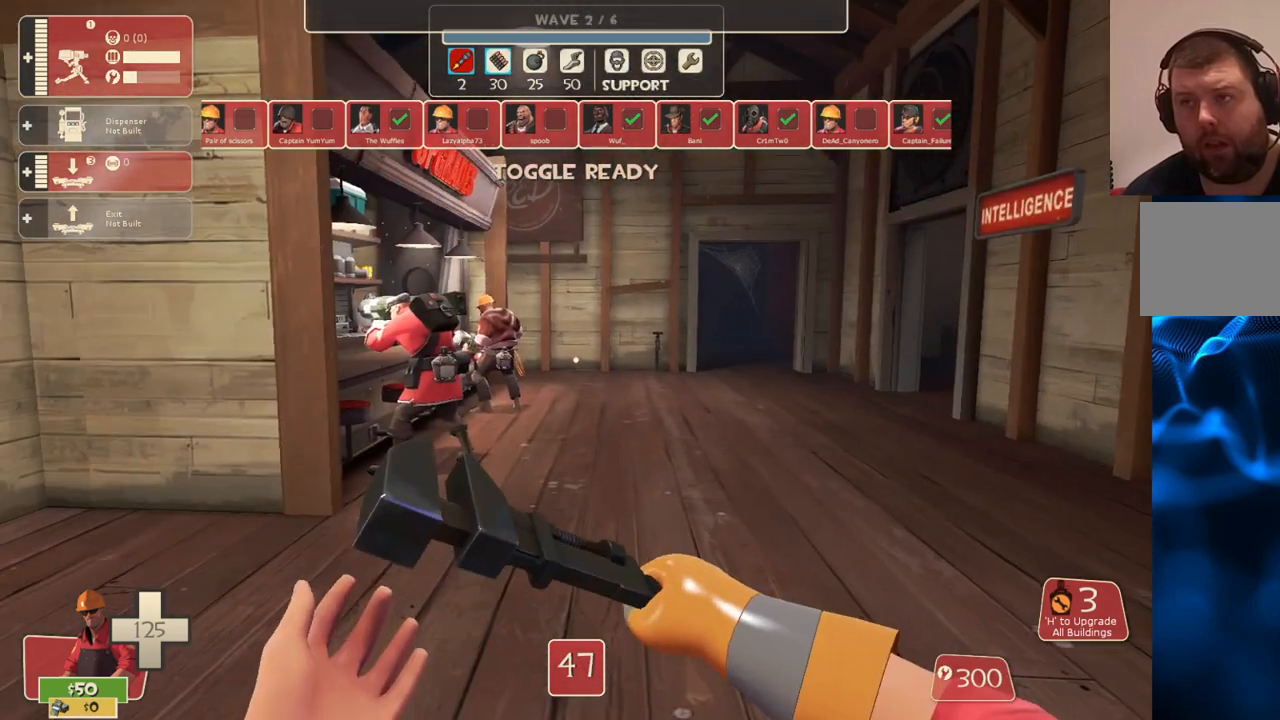
{"buttons": [], "left_stick": "up-left", "right_stick": "center", "events": [[17, "left_stick", "up-left"], [67, "right_stick", "left"], [233, "right_stick", "center"]]}
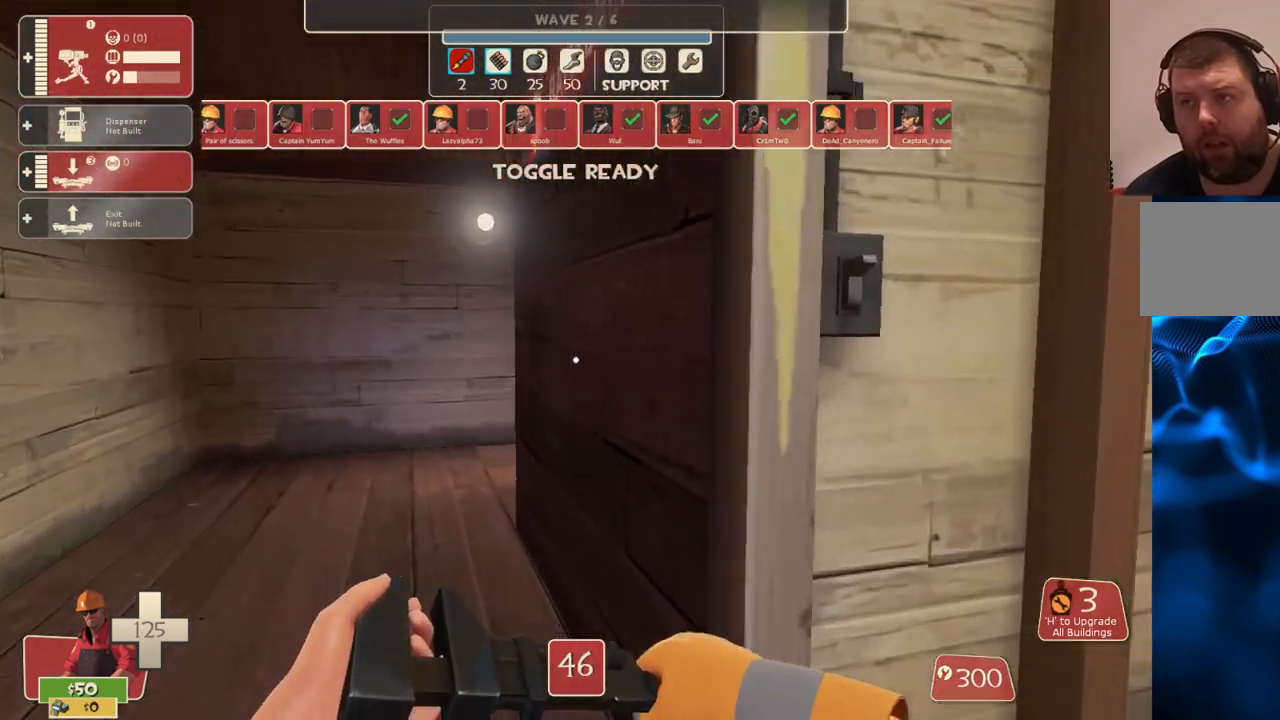
{"buttons": [], "left_stick": "up-left", "right_stick": "center", "events": []}
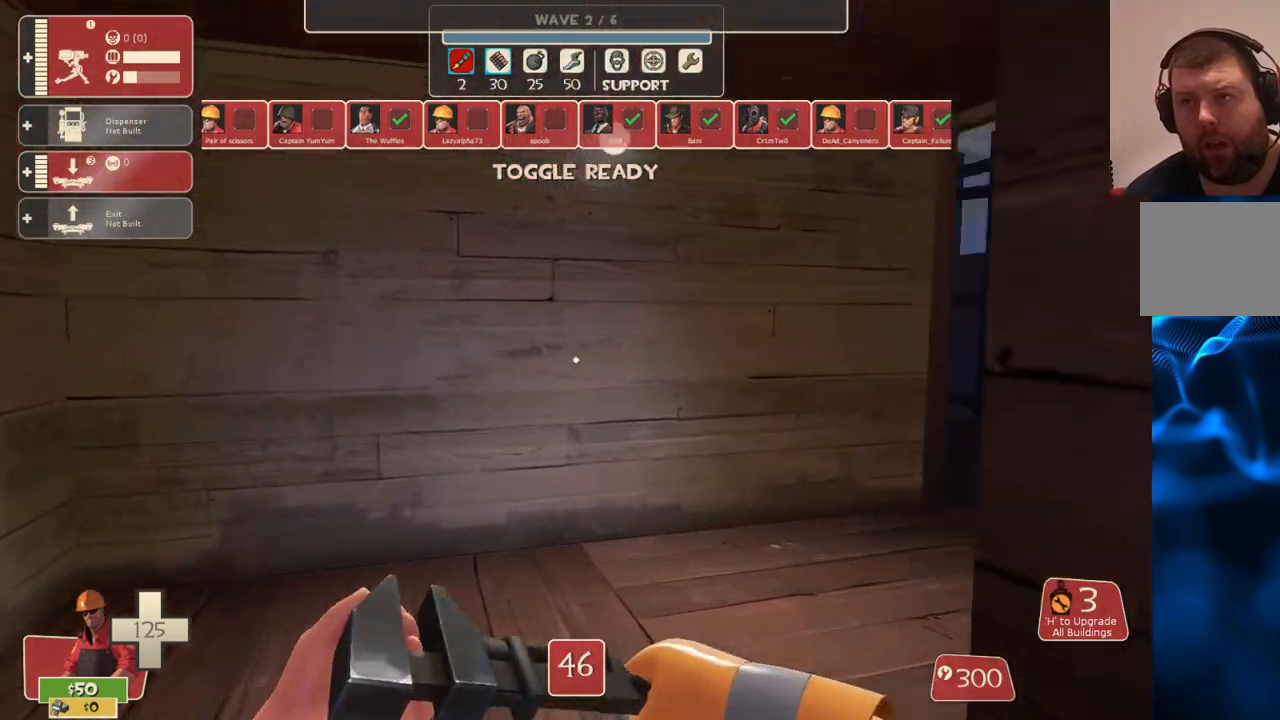
{"buttons": [], "left_stick": "up", "right_stick": "right", "events": [[67, "left_stick", "up"], [183, "right_stick", "right"]]}